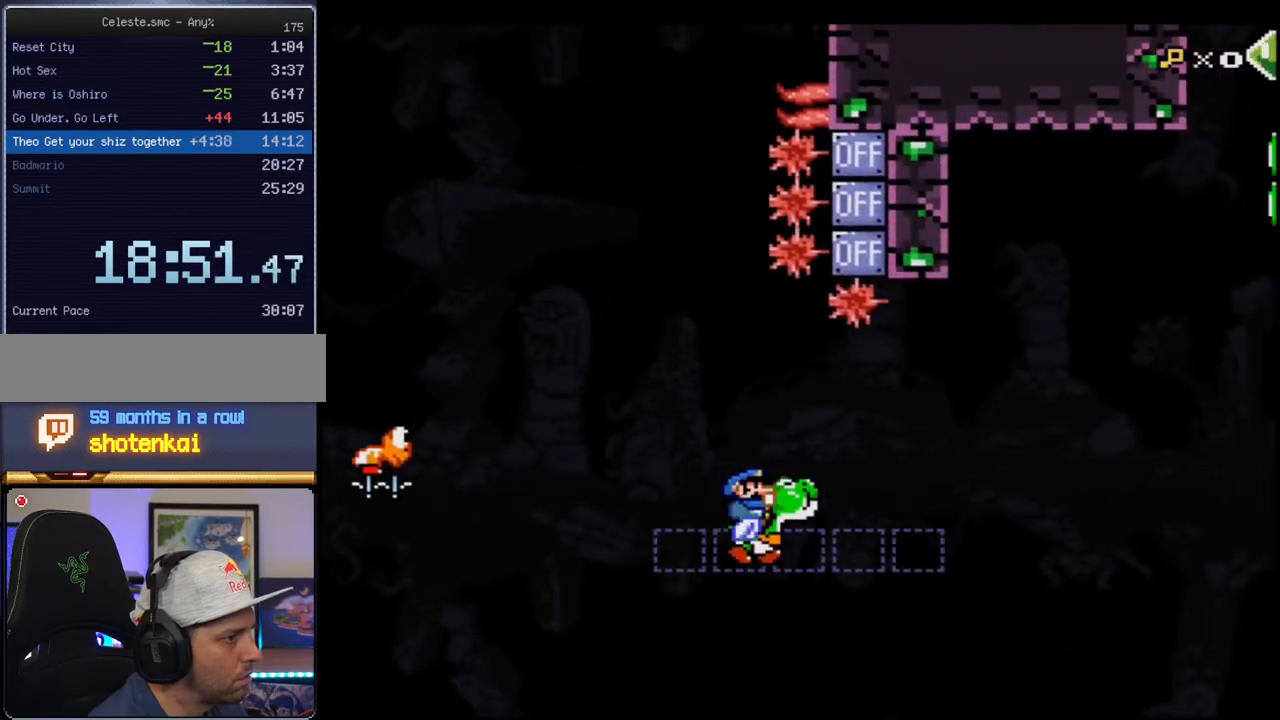
Gameplay with a controller (Nintendo layout); each line is a JSON object with the inputs held at the frame after it. "events" lists button and stick changes between this image and that frame as [ms after this image, input, new state], when the widget could be followed in between. Not read: L3 R3.
{"buttons": ["Y"], "events": [[67, "B", "down"], [200, "B", "up"]]}
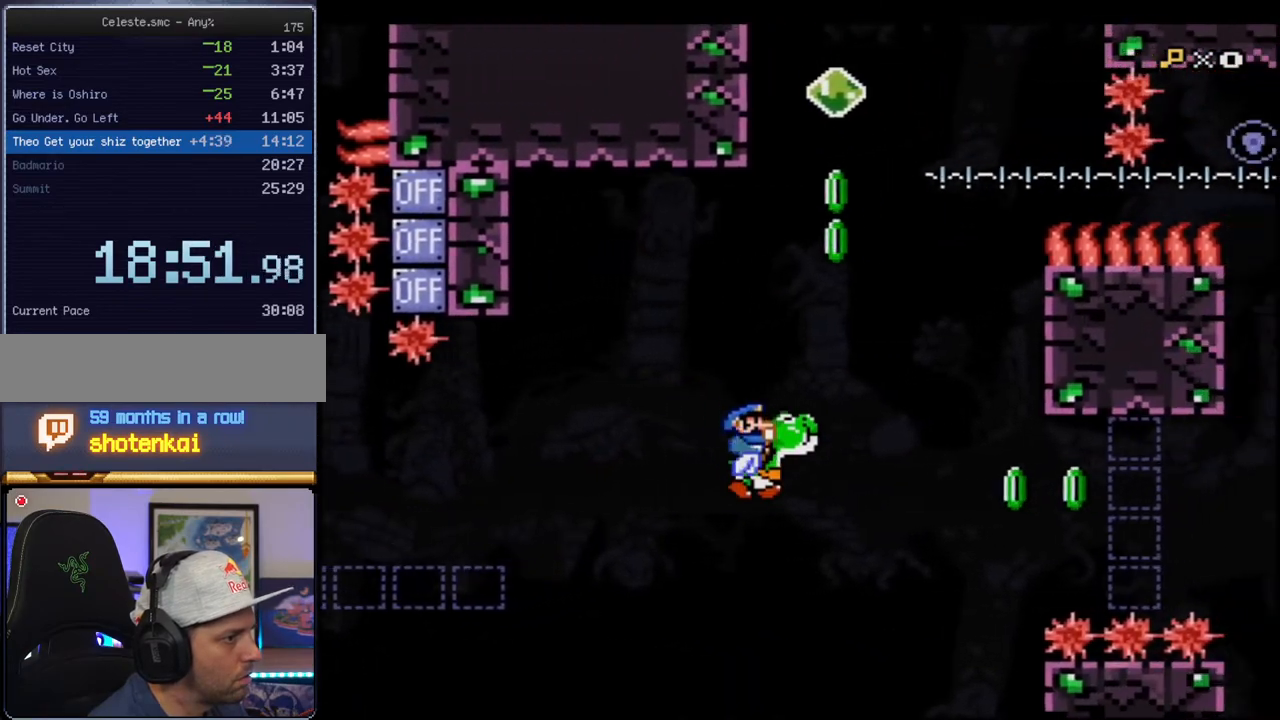
{"buttons": ["Y"], "events": [[283, "B", "down"], [400, "B", "up"]]}
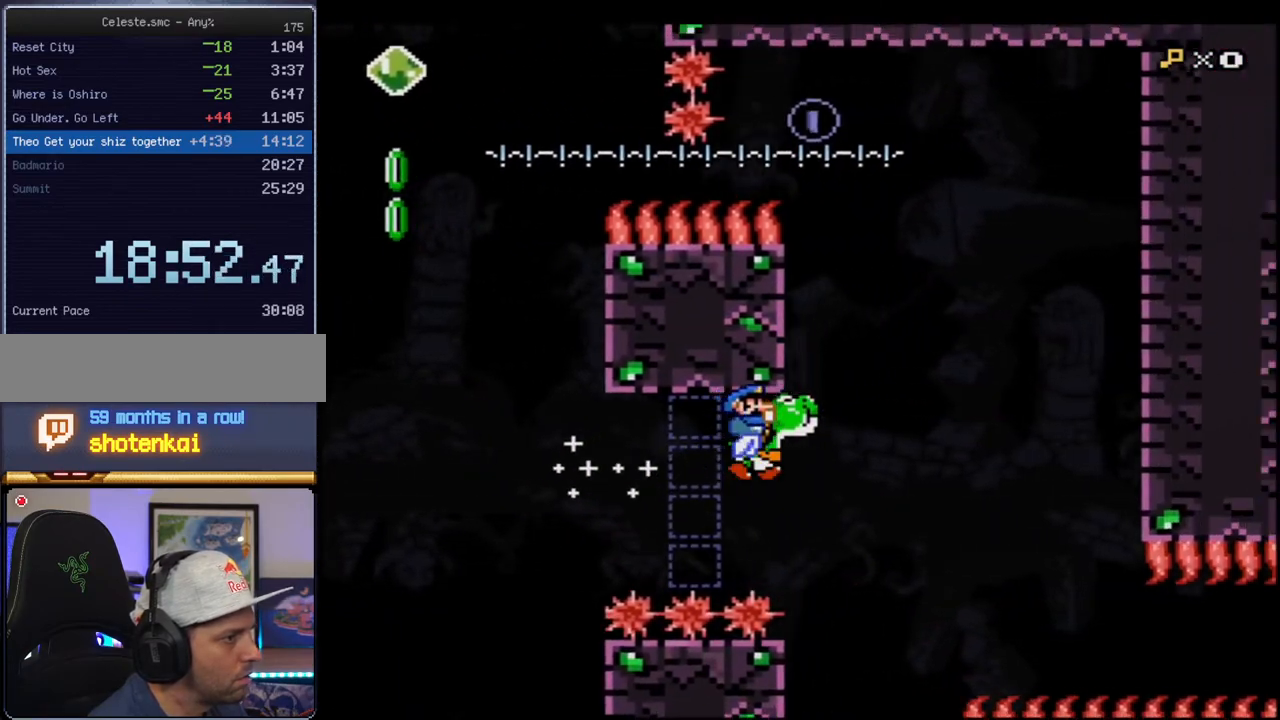
{"buttons": ["Y", "DPAD_RIGHT"], "events": [[250, "DPAD_LEFT", "down"], [350, "DPAD_LEFT", "up"], [383, "DPAD_RIGHT", "down"]]}
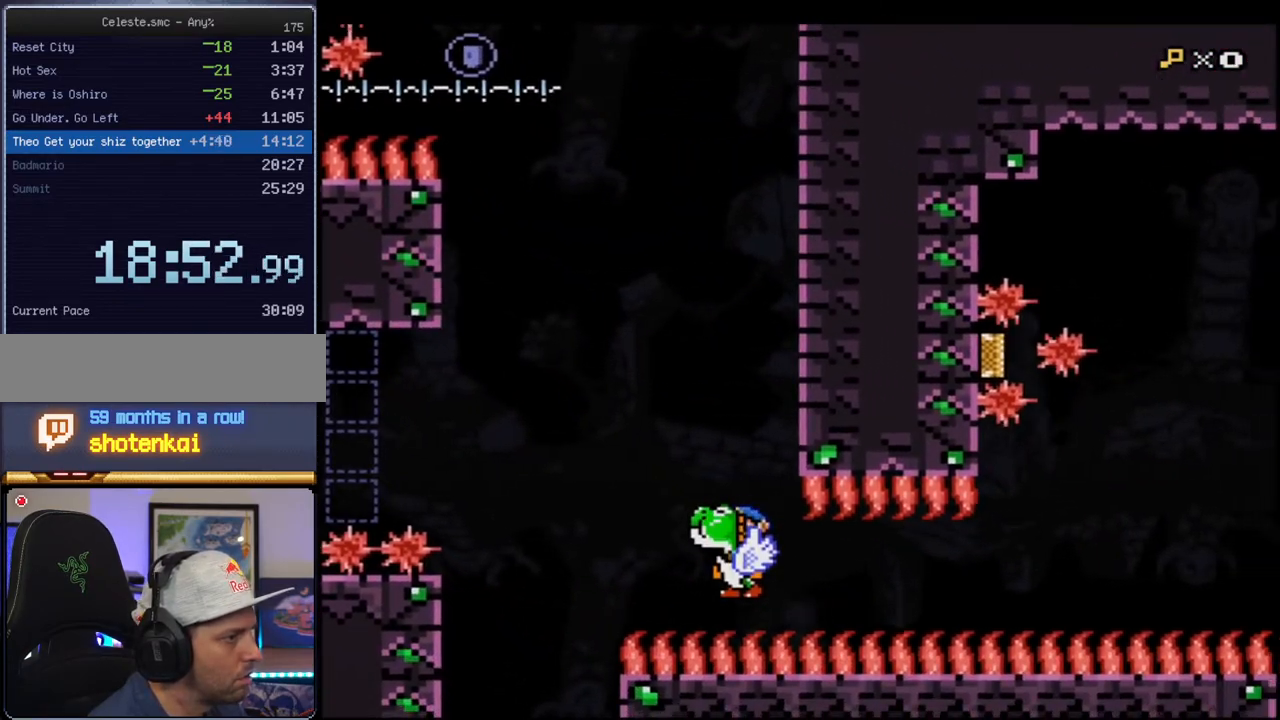
{"buttons": ["B", "Y"], "events": [[133, "DPAD_RIGHT", "up"], [200, "R1", "down"], [350, "R1", "up"], [500, "B", "down"]]}
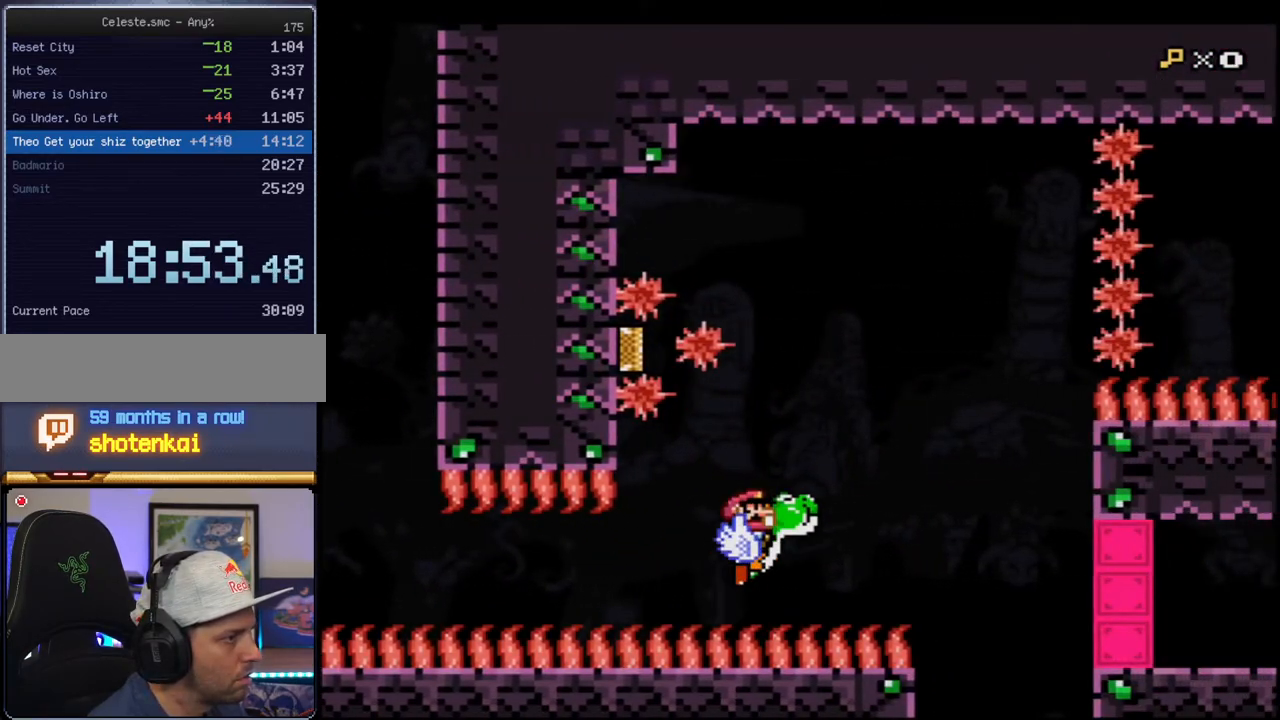
{"buttons": ["Y"], "events": [[100, "DPAD_LEFT", "down"], [317, "B", "up"], [317, "Y", "up"], [383, "DPAD_LEFT", "up"], [383, "Y", "down"]]}
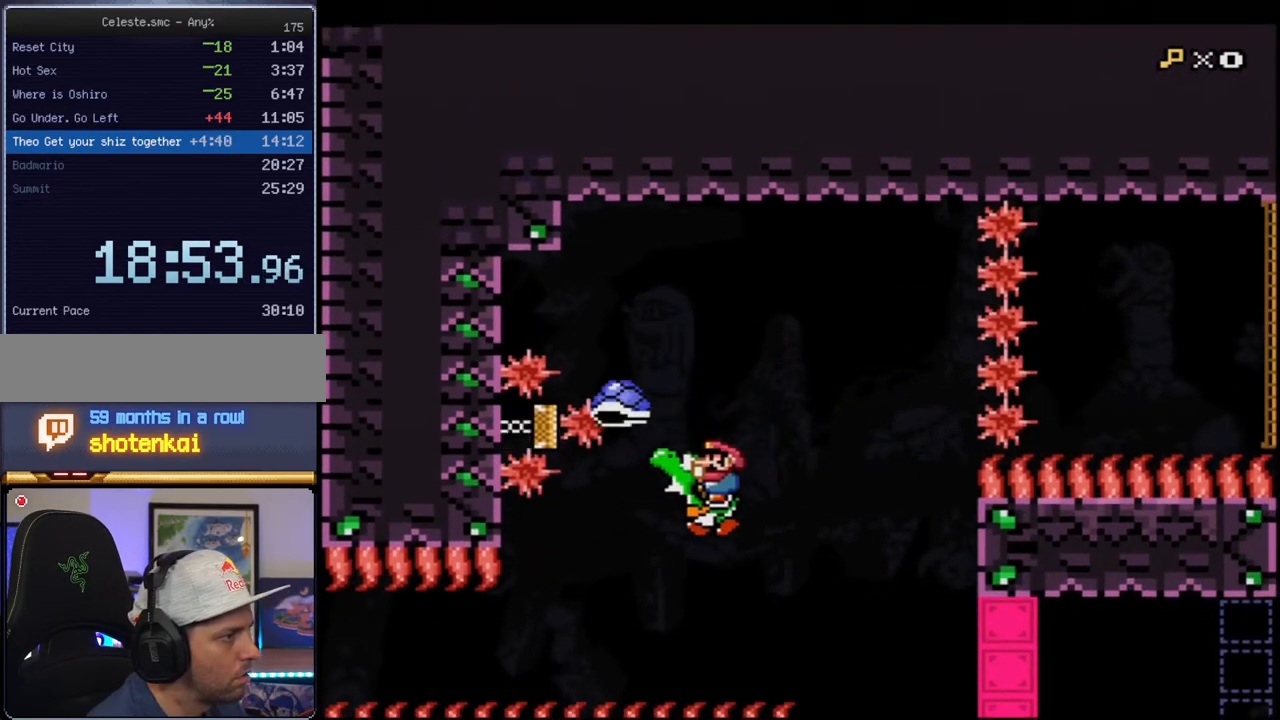
{"buttons": ["Y"], "events": [[100, "DPAD_RIGHT", "down"], [217, "DPAD_RIGHT", "up"], [317, "DPAD_RIGHT", "down"], [383, "B", "down"], [433, "B", "up"], [467, "DPAD_RIGHT", "up"]]}
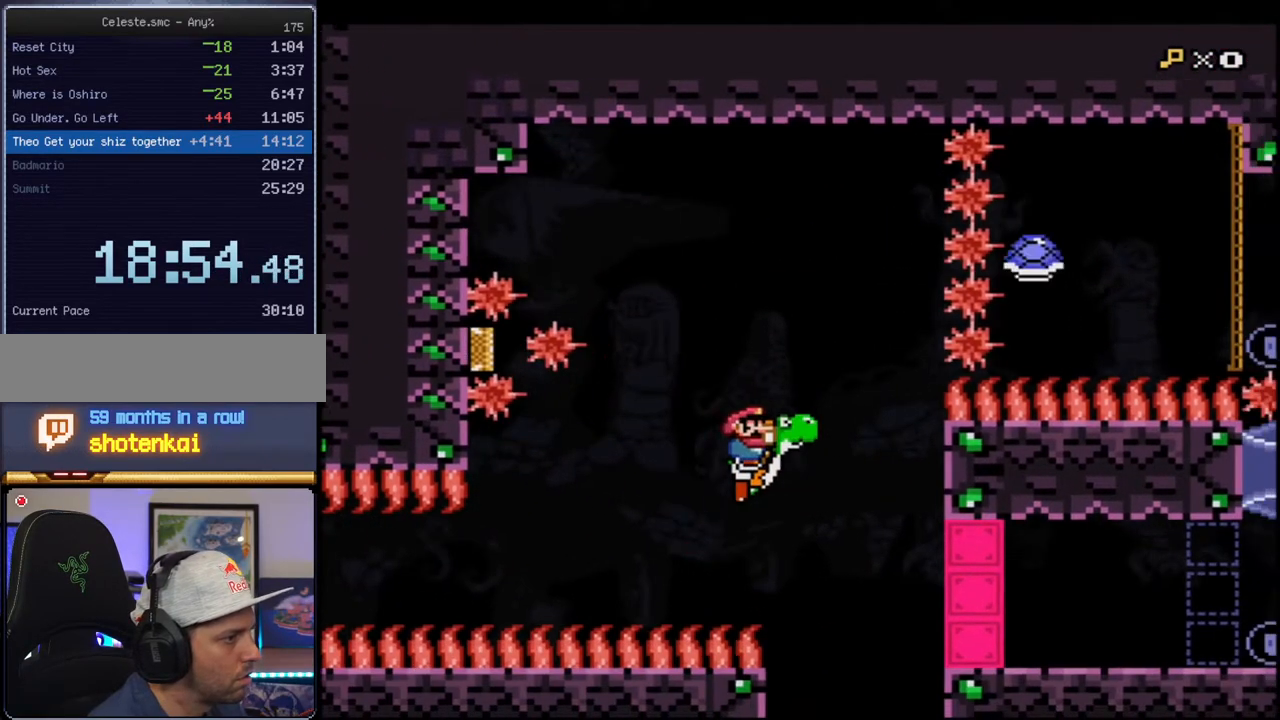
{"buttons": ["Y", "DPAD_RIGHT"], "events": [[200, "DPAD_RIGHT", "down"]]}
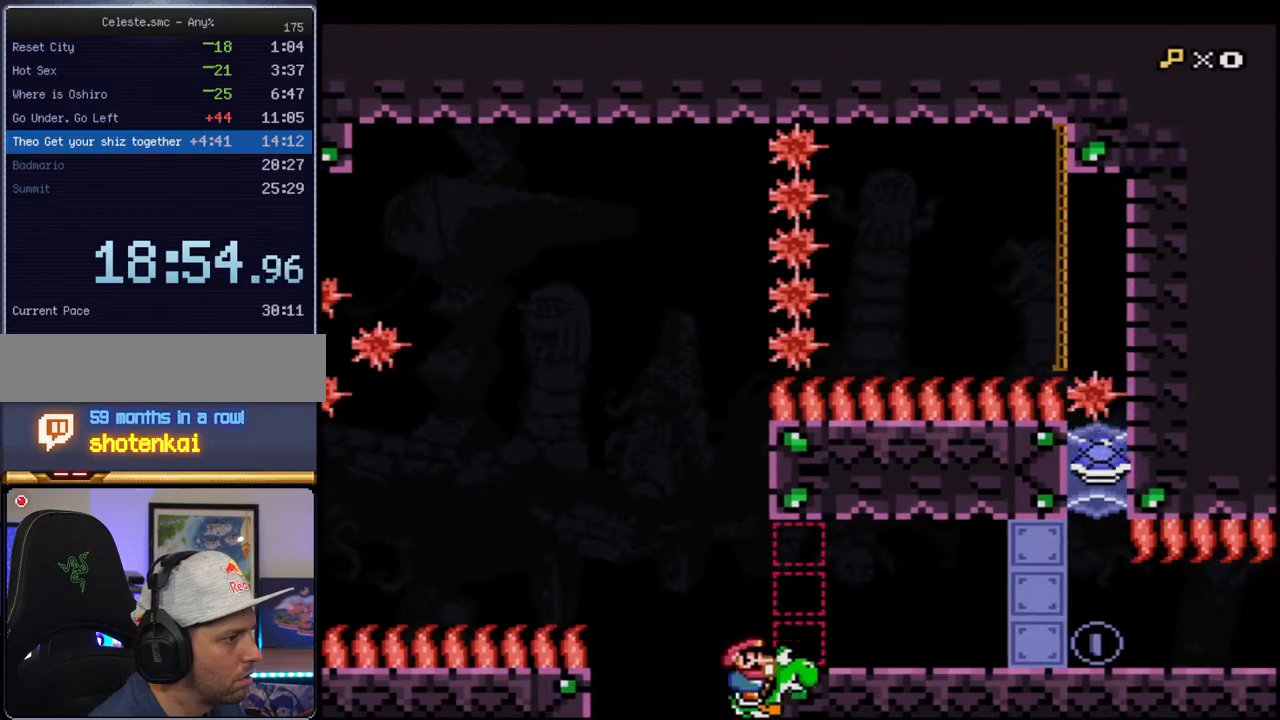
{"buttons": ["Y"], "events": [[317, "B", "down"], [317, "DPAD_RIGHT", "up"], [500, "B", "up"]]}
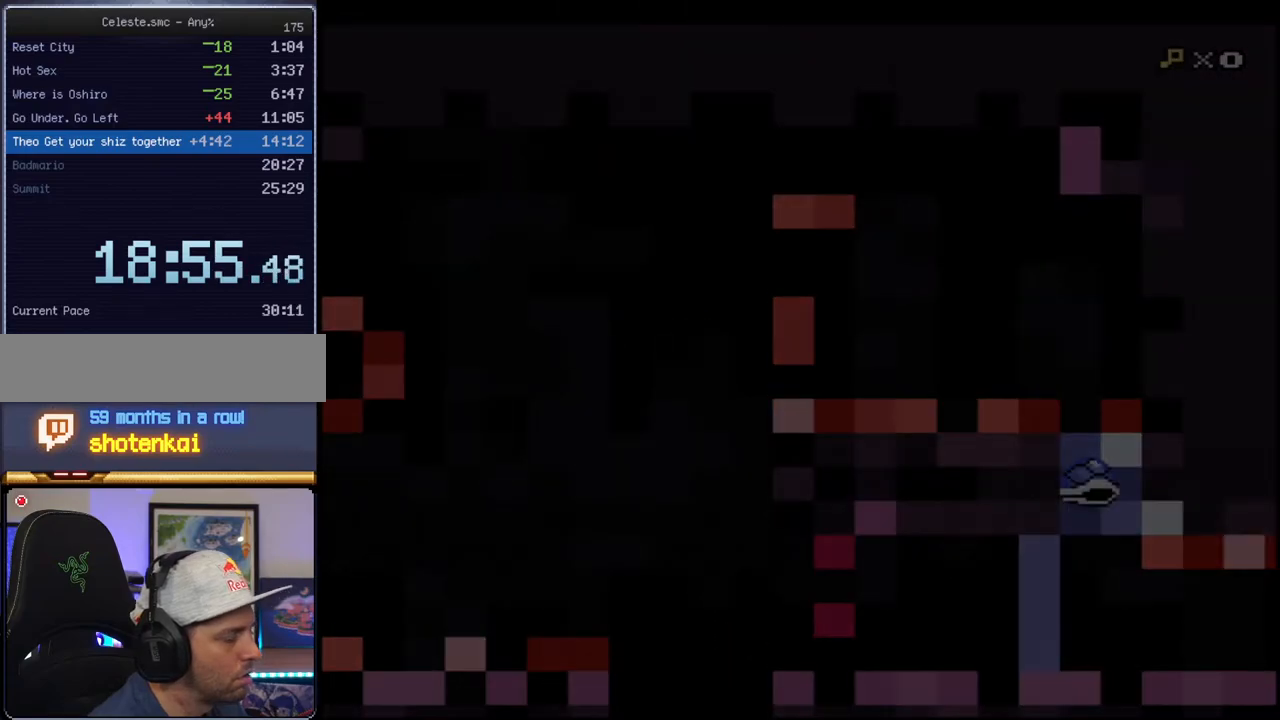
{"buttons": ["Y"], "events": []}
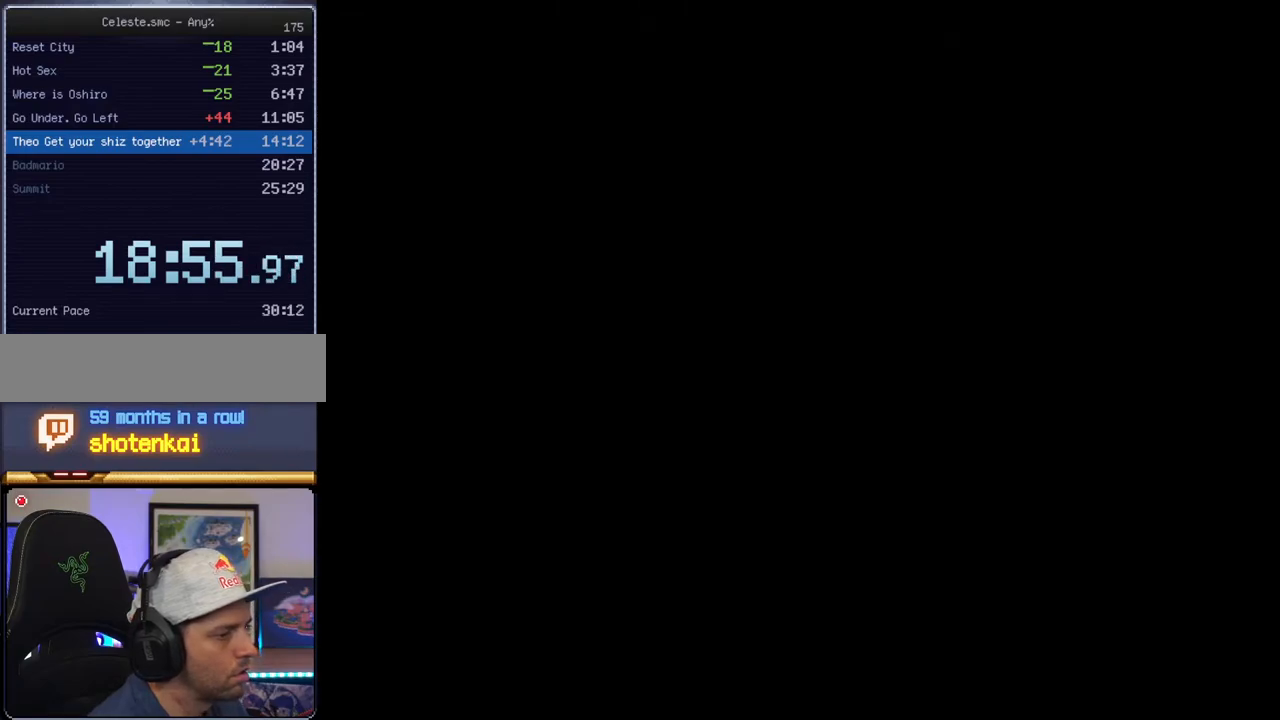
{"buttons": ["Y"], "events": []}
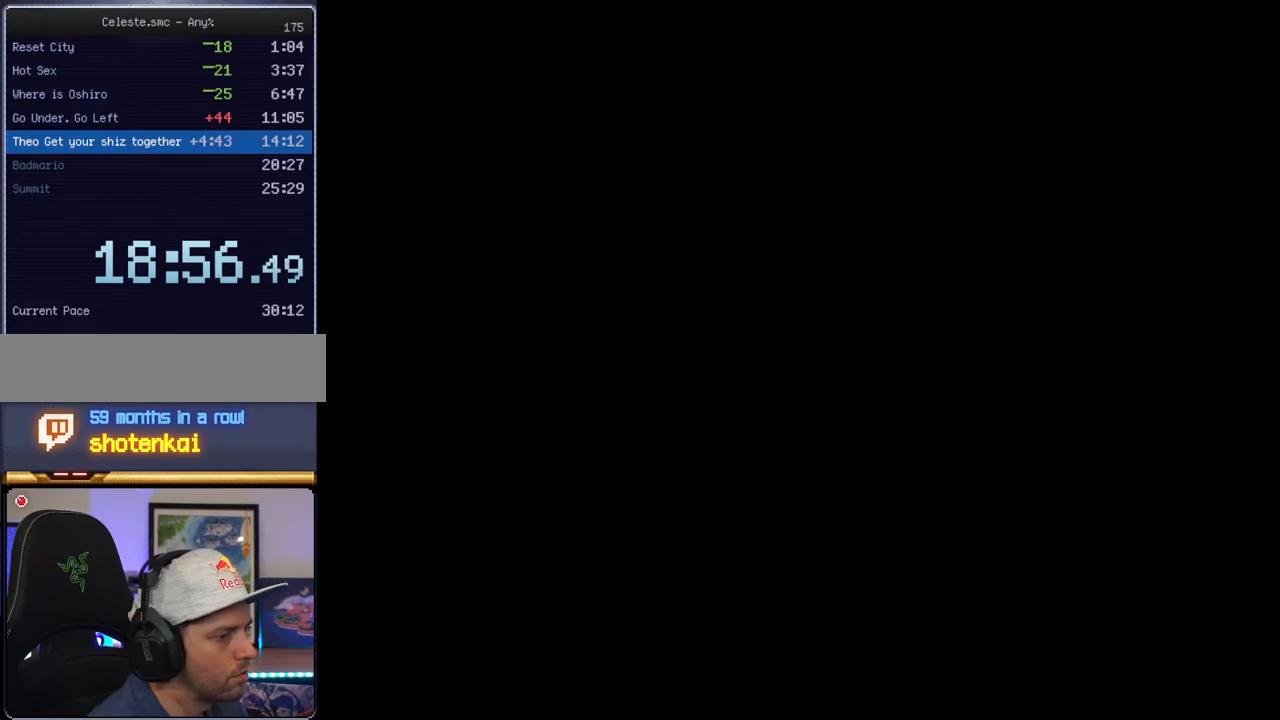
{"buttons": ["Y"], "events": []}
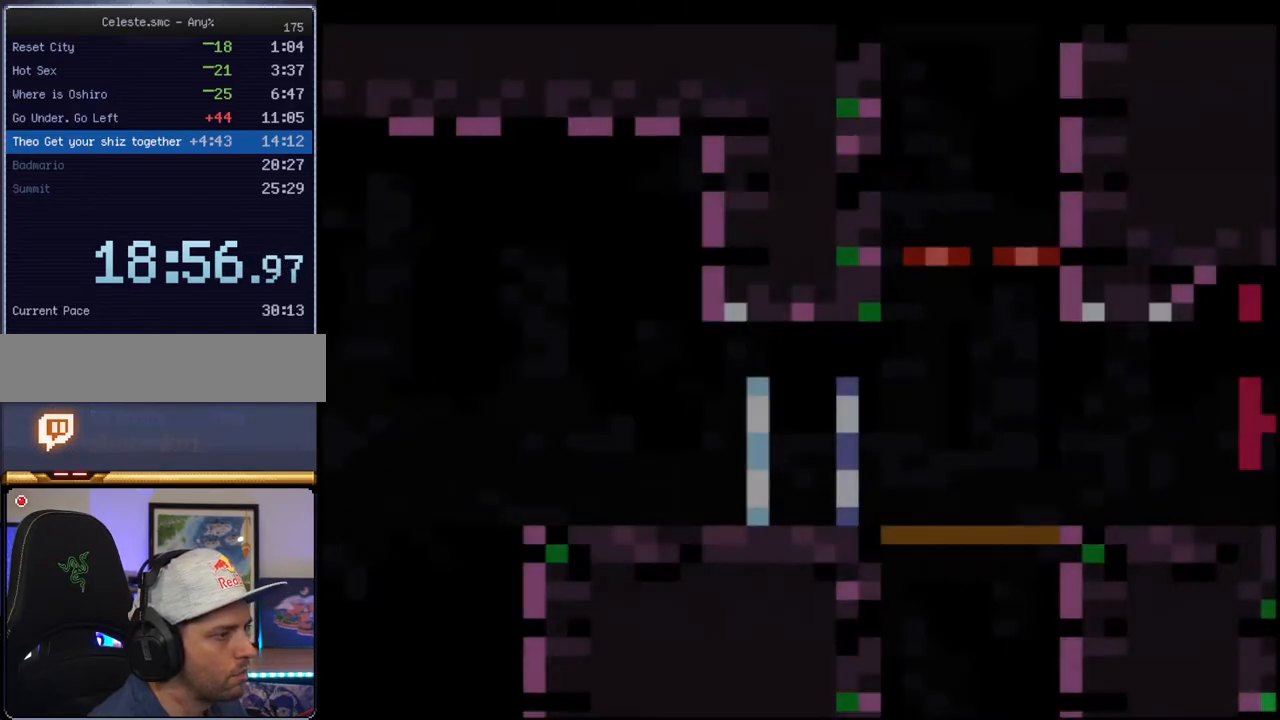
{"buttons": ["Y"], "events": []}
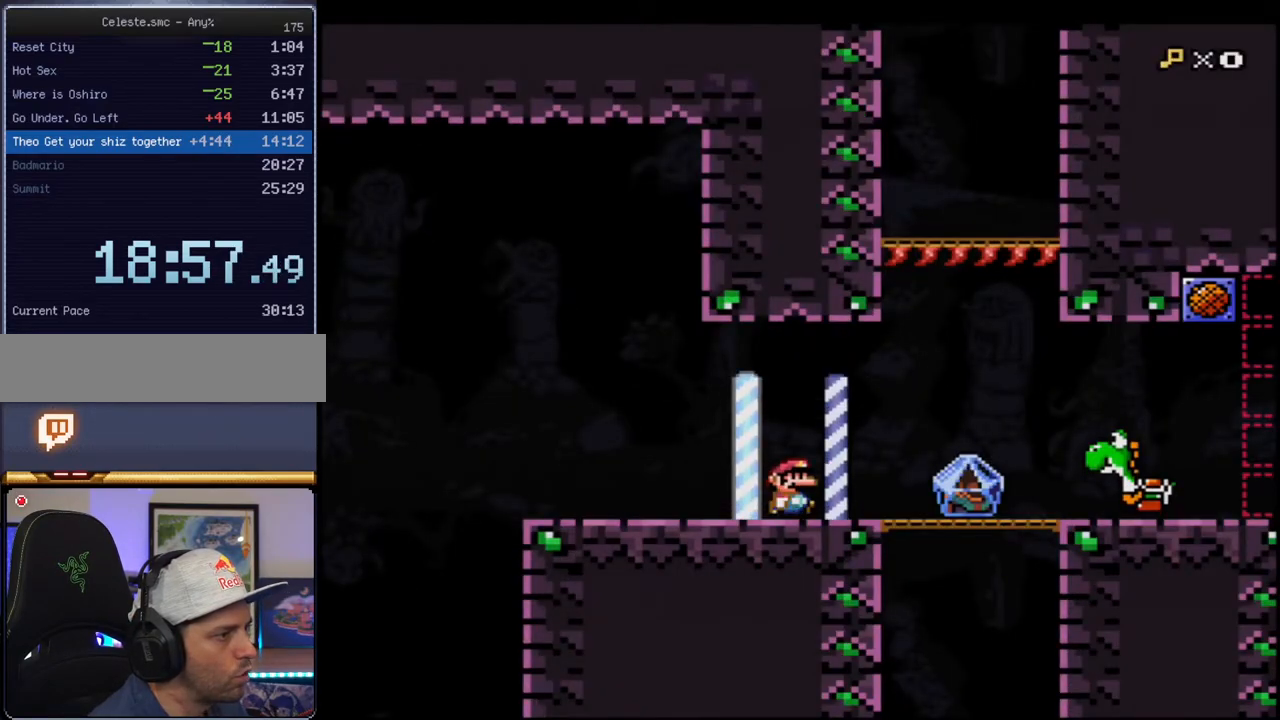
{"buttons": ["Y"], "events": [[33, "B", "down"], [33, "DPAD_RIGHT", "down"], [150, "B", "up"], [417, "R1", "down"], [467, "DPAD_RIGHT", "up"], [467, "R1", "up"]]}
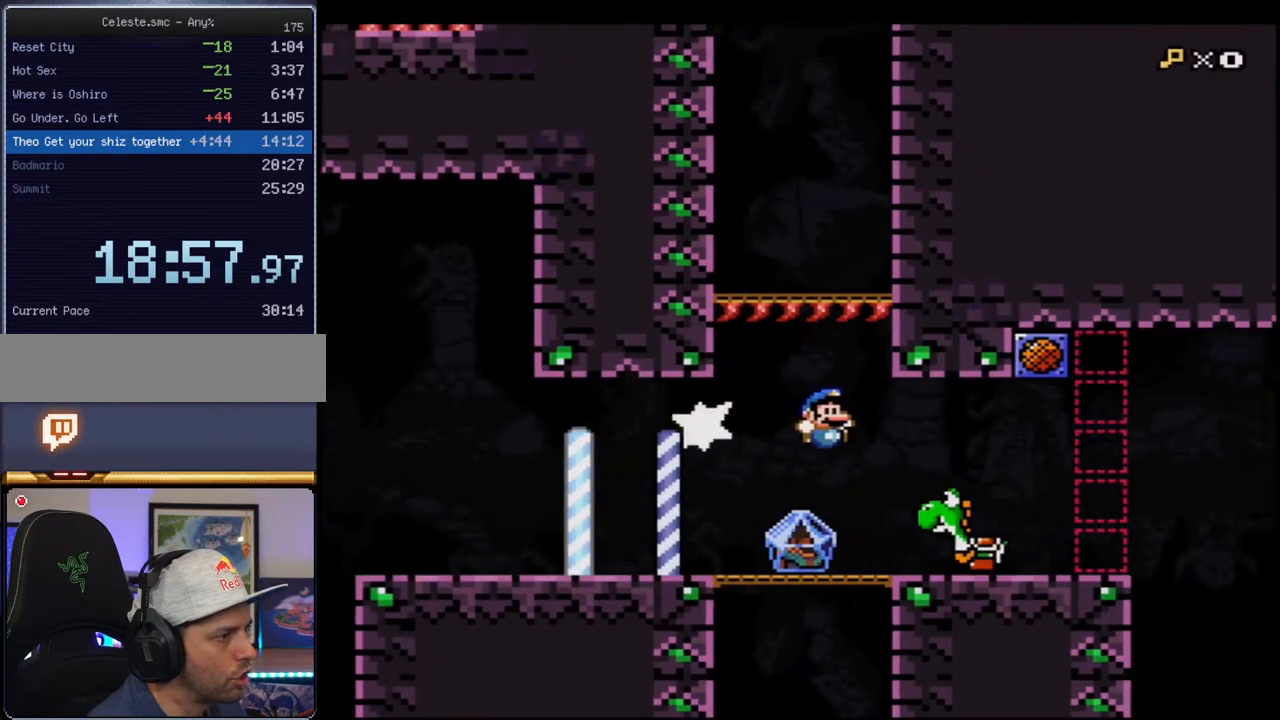
{"buttons": ["Y", "DPAD_LEFT"], "events": [[133, "DPAD_LEFT", "down"], [433, "R1", "down"], [500, "R1", "up"]]}
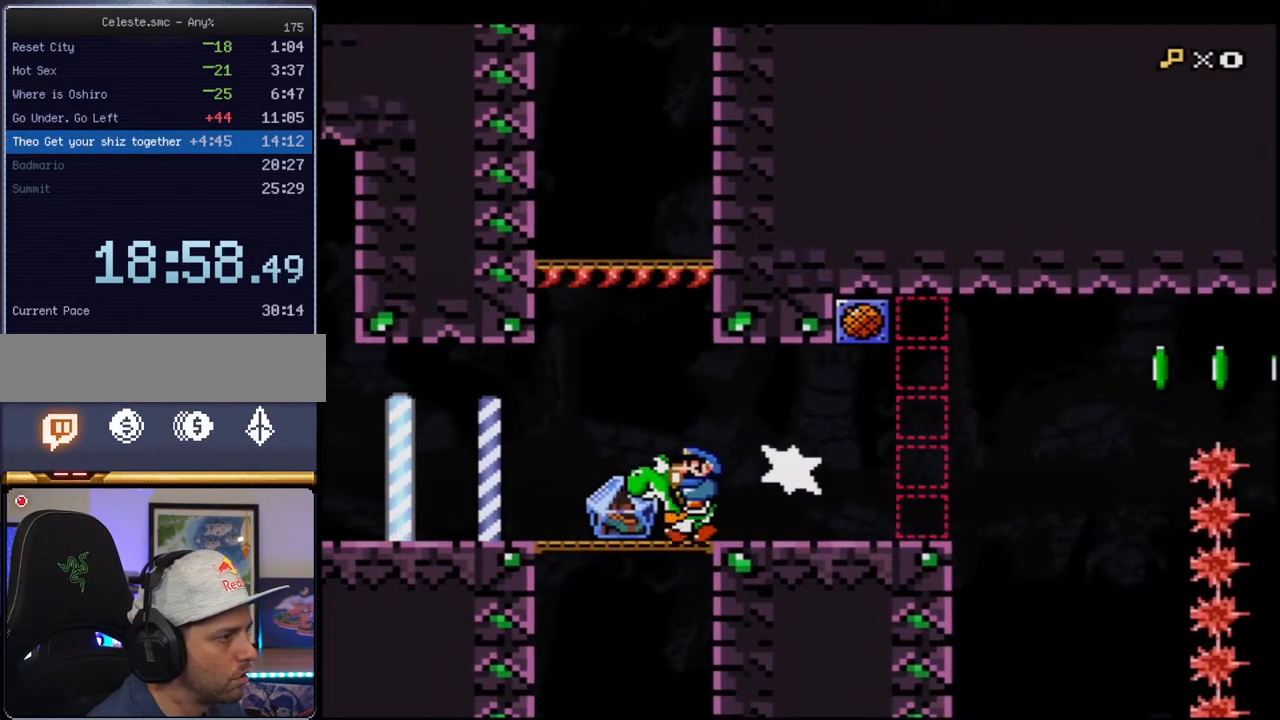
{"buttons": ["Y"], "events": [[33, "DPAD_LEFT", "up"], [167, "R1", "down"], [283, "R1", "up"]]}
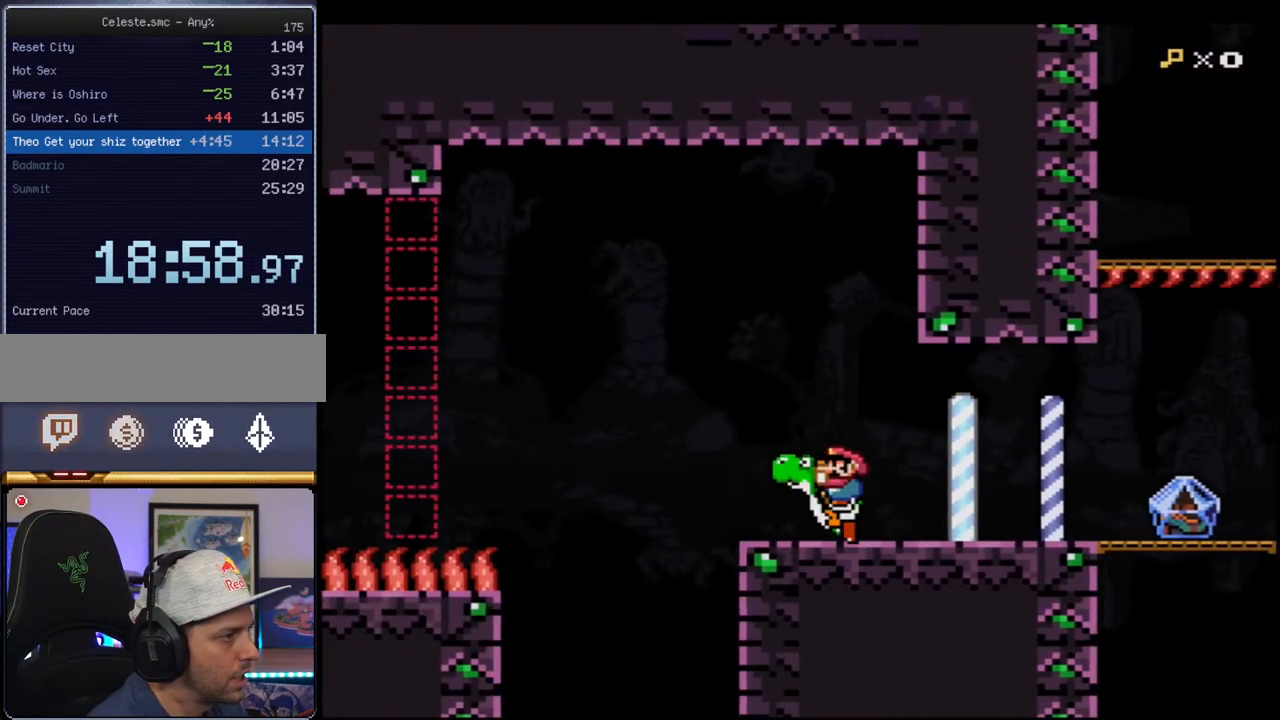
{"buttons": ["Y"], "events": [[33, "B", "down"], [150, "B", "up"]]}
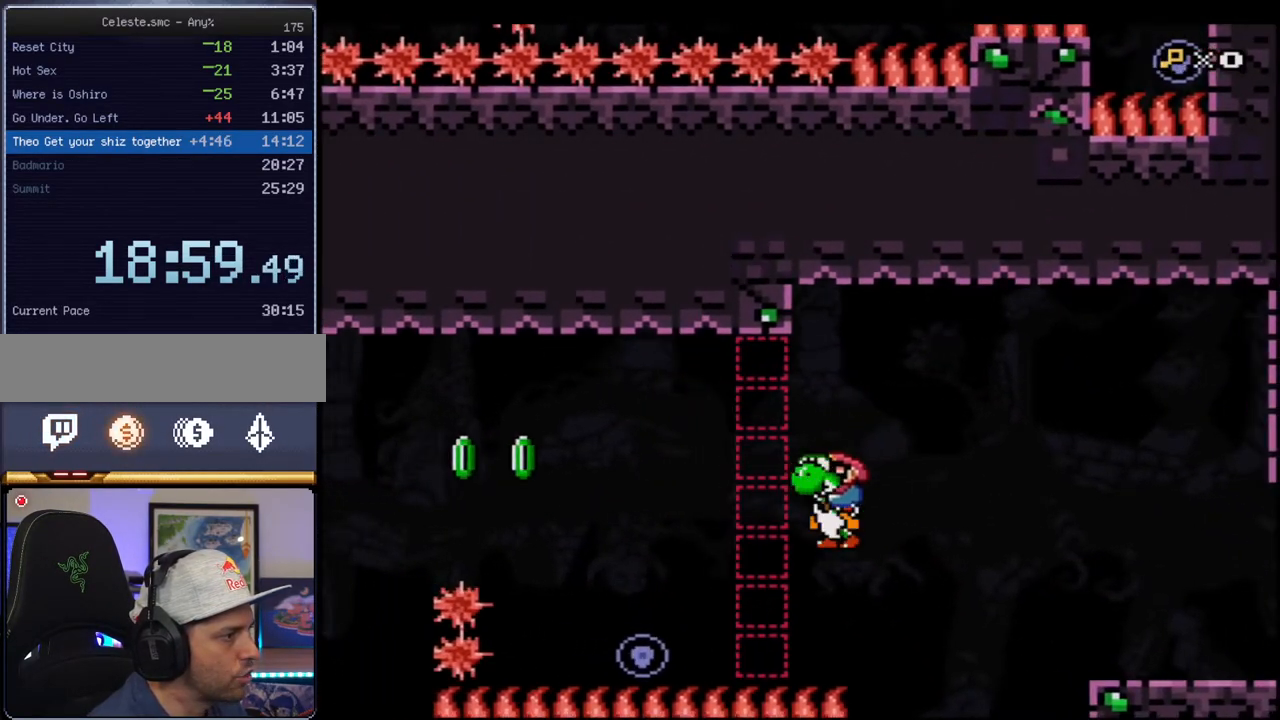
{"buttons": ["Y", "DPAD_LEFT"], "events": [[33, "DPAD_RIGHT", "down"], [167, "DPAD_LEFT", "down"], [167, "DPAD_RIGHT", "up"], [250, "B", "down"], [467, "B", "up"]]}
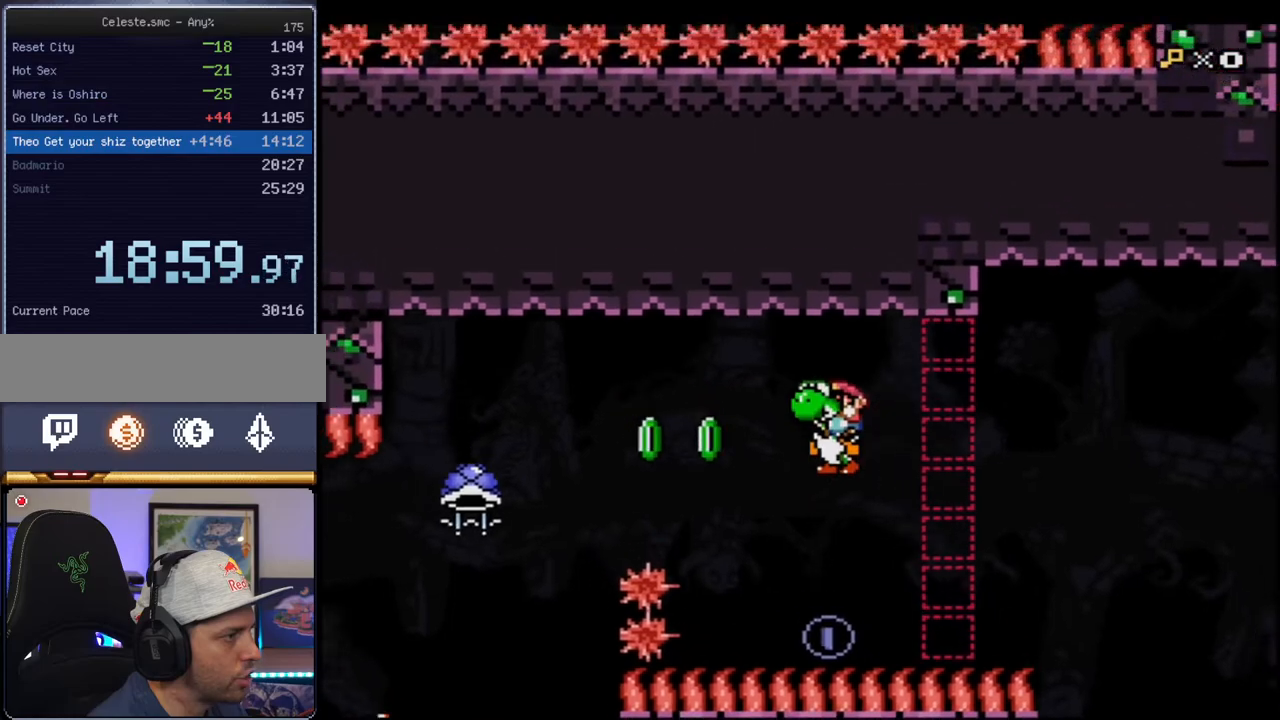
{"buttons": ["B", "Y", "DPAD_LEFT"], "events": [[100, "DPAD_LEFT", "up"], [217, "DPAD_RIGHT", "down"], [433, "DPAD_RIGHT", "up"], [500, "B", "down"], [500, "DPAD_LEFT", "down"]]}
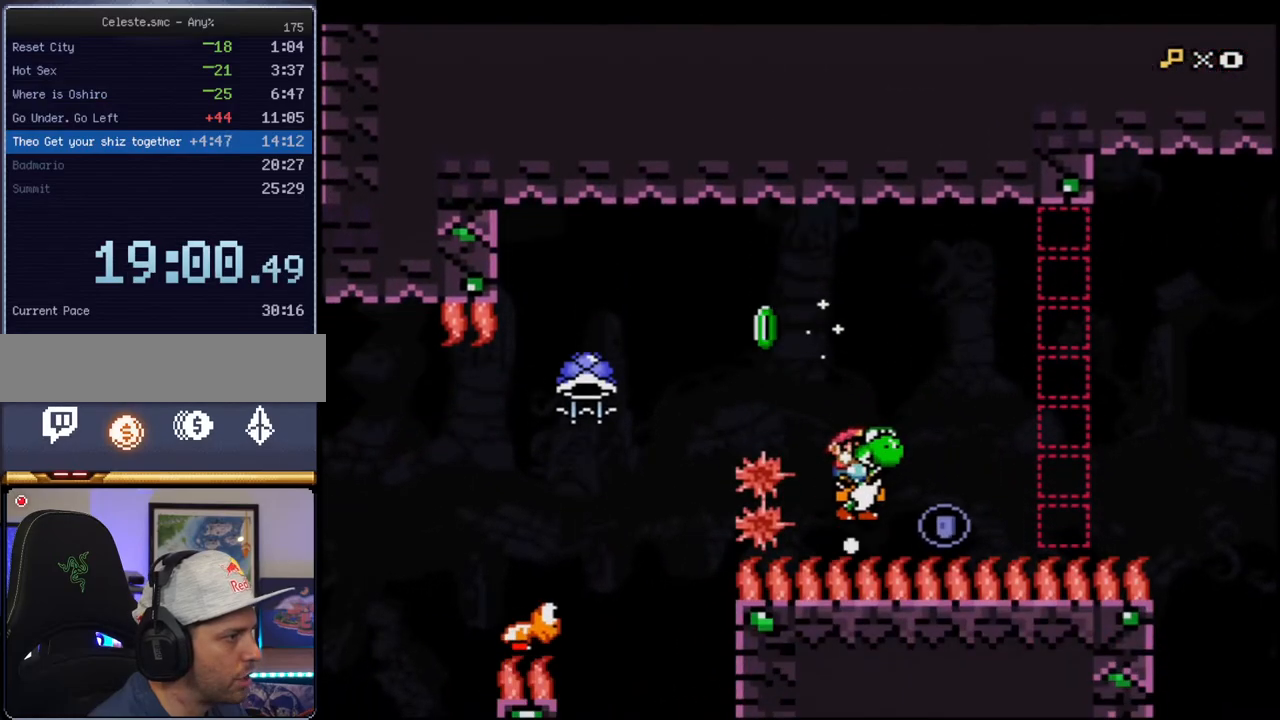
{"buttons": ["Y"], "events": [[283, "B", "up"], [317, "Y", "up"], [383, "Y", "down"], [467, "DPAD_LEFT", "up"]]}
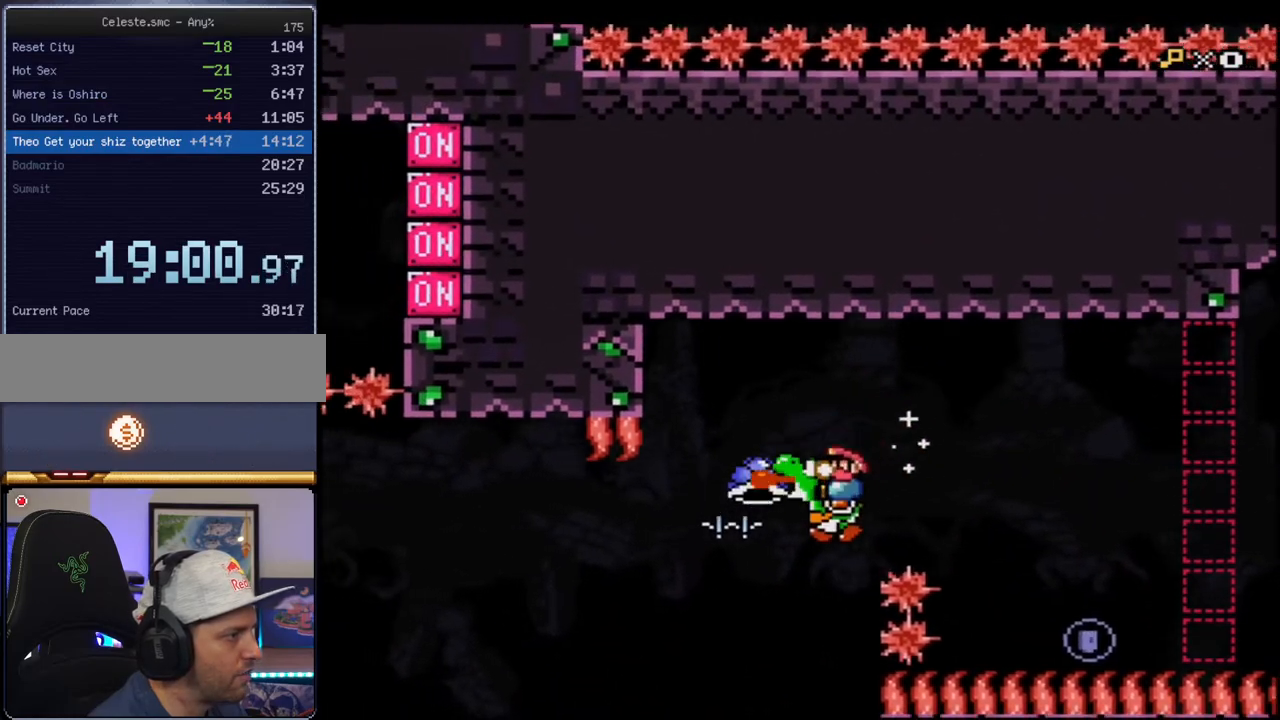
{"buttons": ["Y"], "events": [[250, "DPAD_RIGHT", "down"], [283, "B", "down"], [350, "DPAD_RIGHT", "up"], [467, "B", "up"]]}
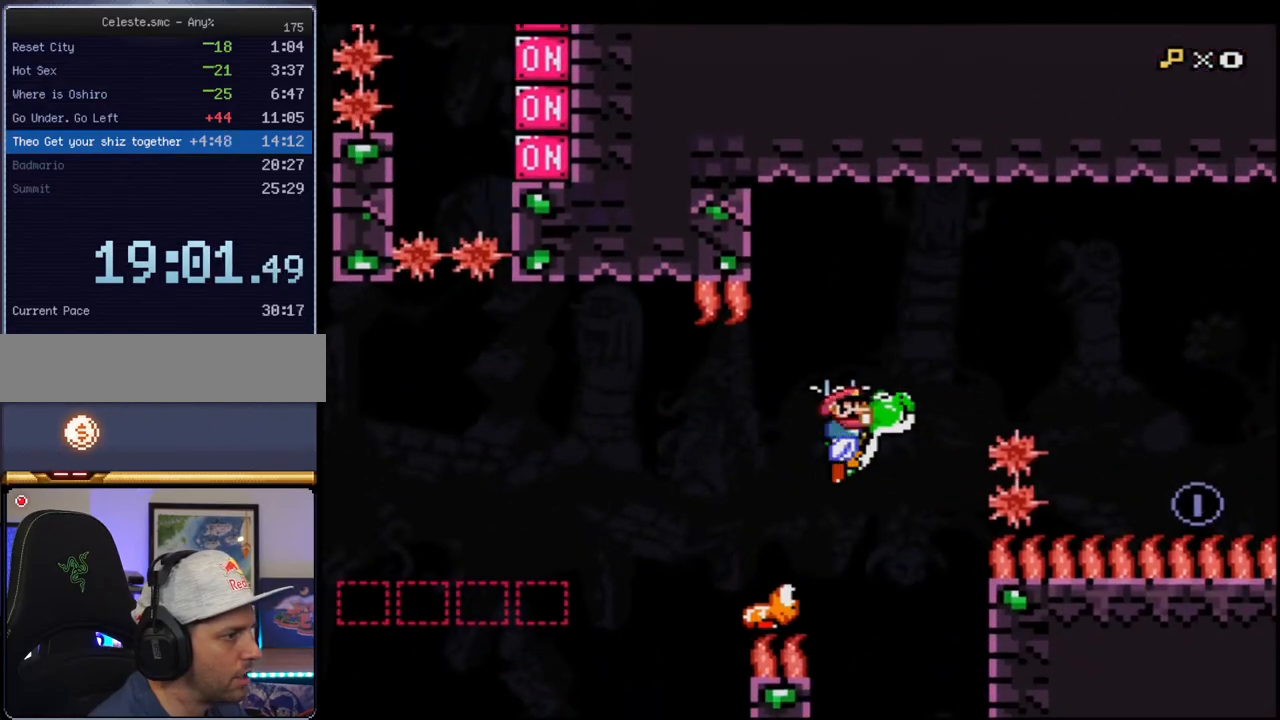
{"buttons": ["B", "Y", "R1"], "events": [[167, "DPAD_RIGHT", "down"], [250, "B", "down"], [250, "DPAD_UP", "down"], [433, "DPAD_RIGHT", "up"], [467, "DPAD_UP", "up"], [467, "R1", "down"]]}
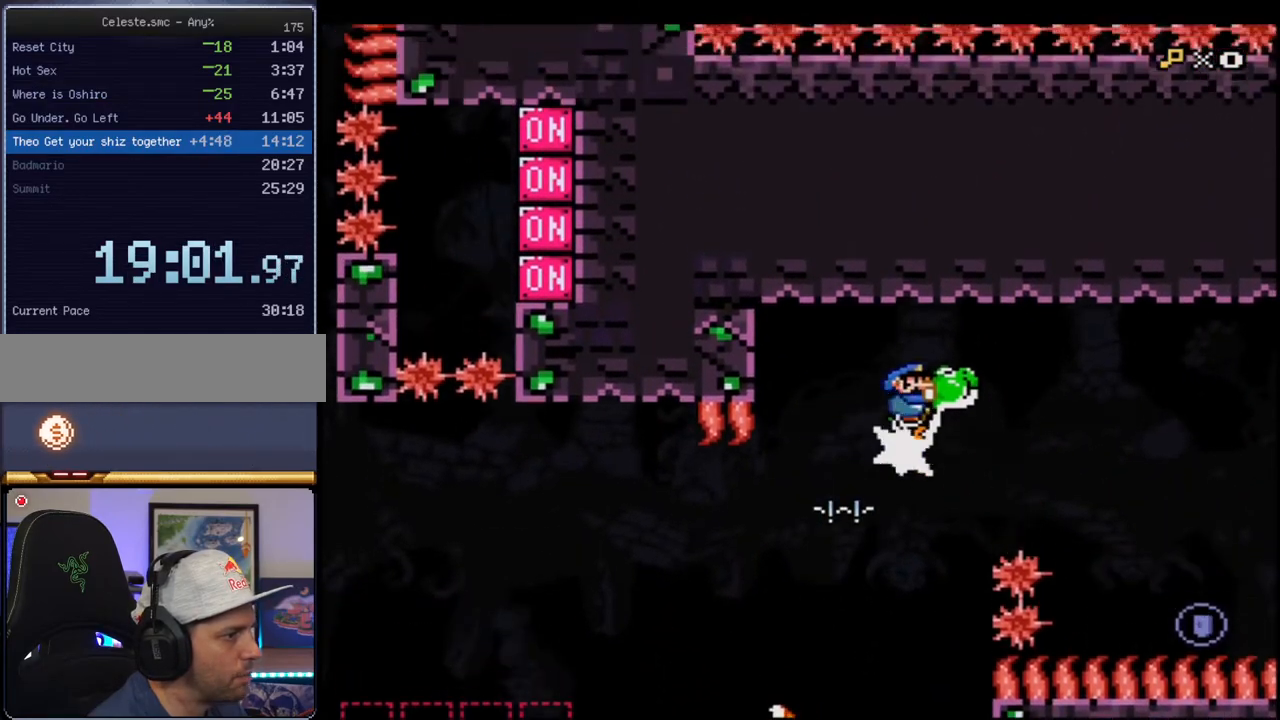
{"buttons": ["Y", "DPAD_LEFT"], "events": [[33, "R1", "up"], [467, "B", "up"], [500, "DPAD_LEFT", "down"]]}
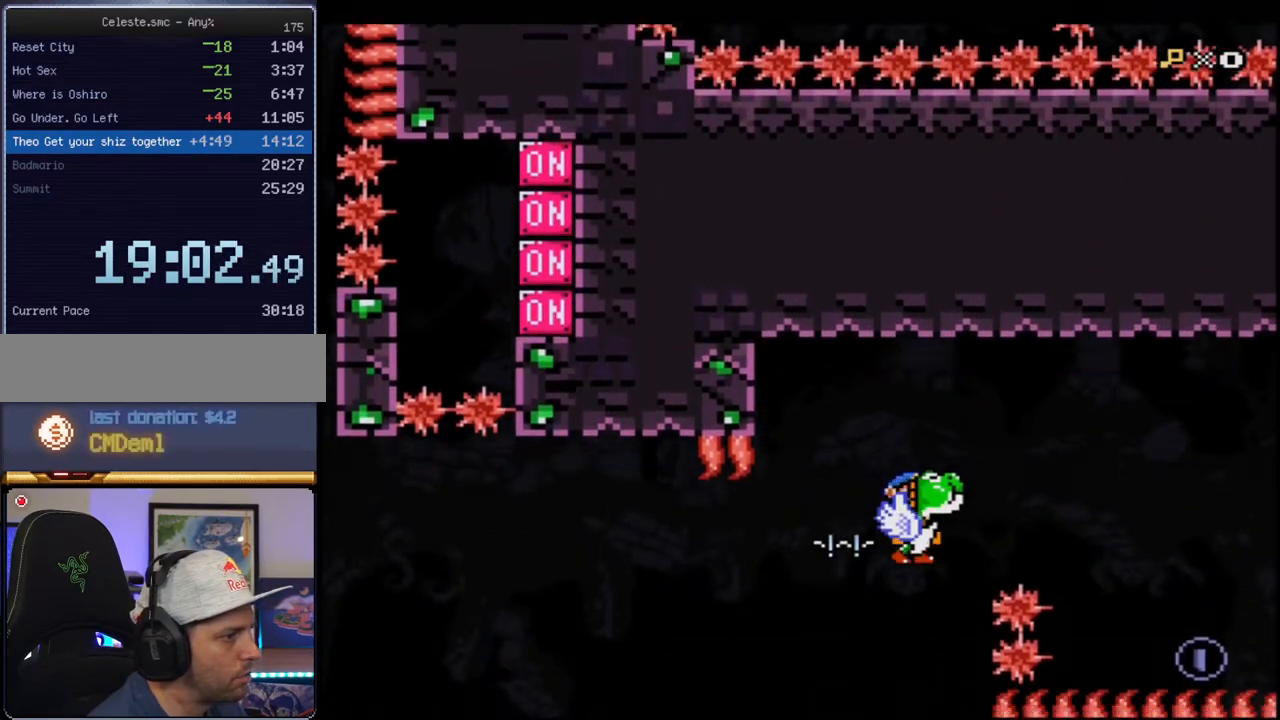
{"buttons": ["B", "Y", "DPAD_RIGHT"], "events": [[133, "DPAD_LEFT", "up"], [417, "B", "down"], [467, "DPAD_RIGHT", "down"]]}
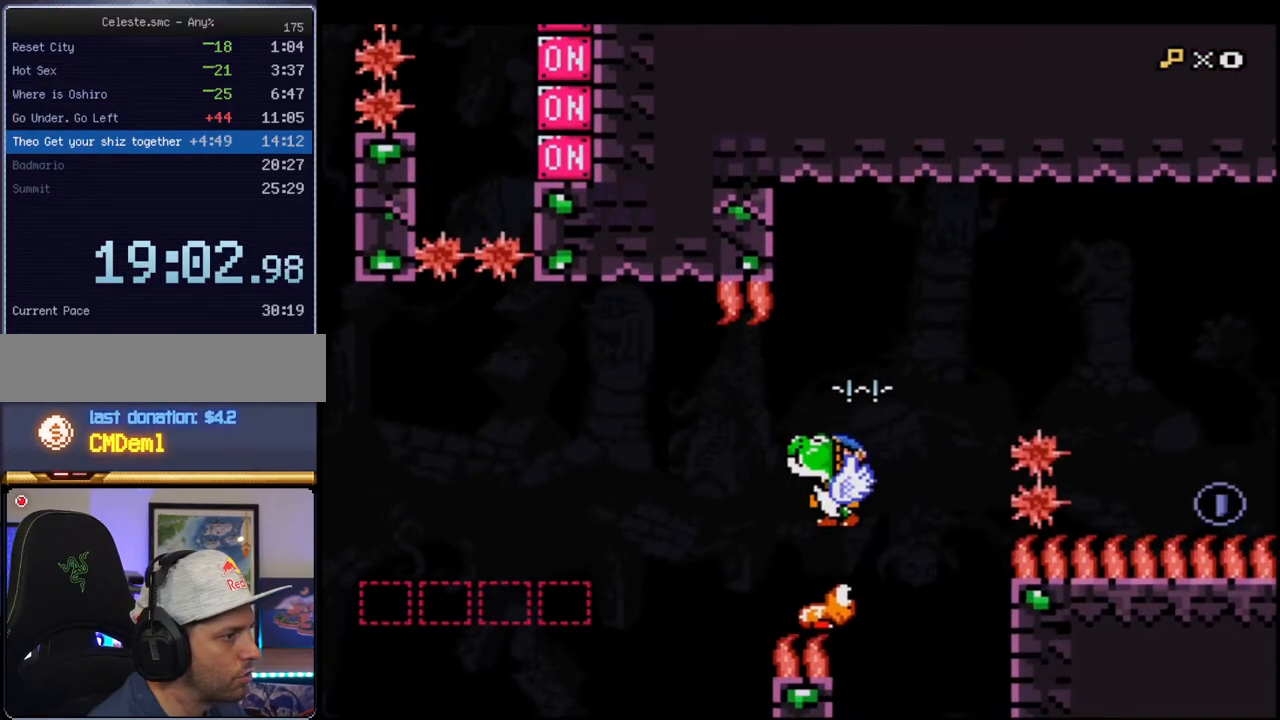
{"buttons": ["B", "Y", "DPAD_RIGHT"], "events": [[183, "DPAD_RIGHT", "up"], [350, "B", "up"], [450, "B", "down"], [467, "DPAD_RIGHT", "down"]]}
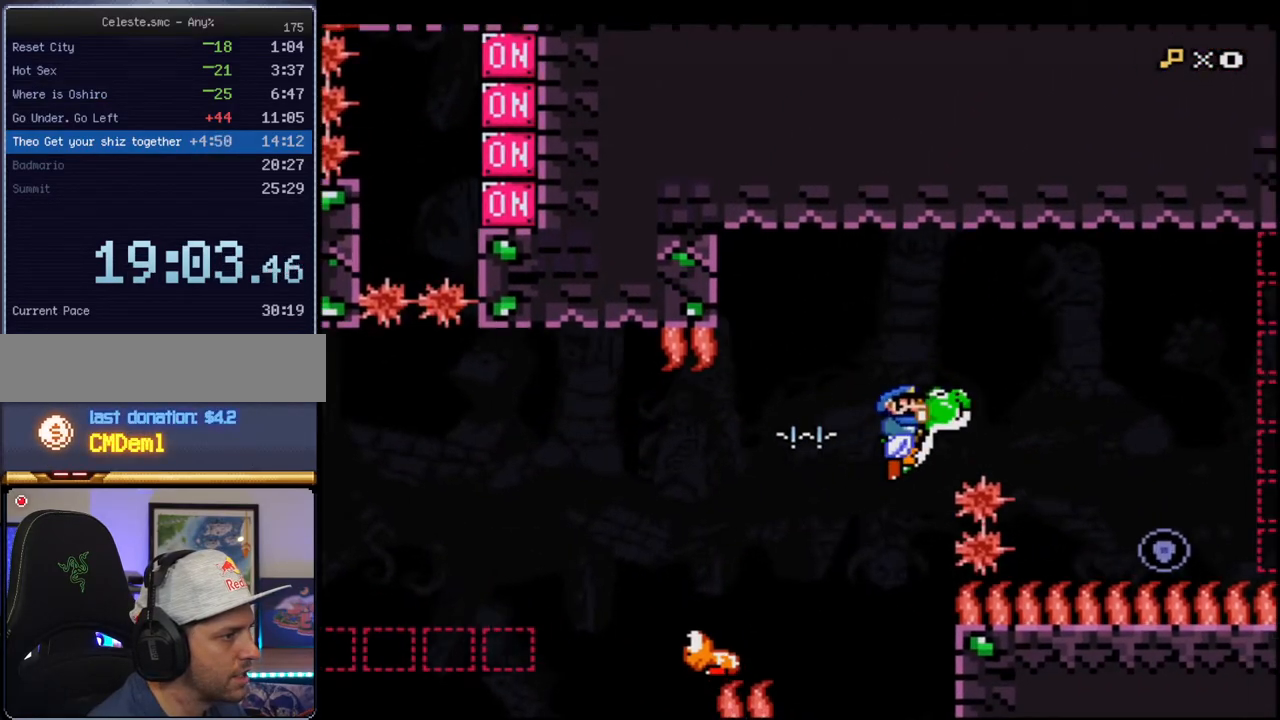
{"buttons": ["Y"], "events": [[133, "B", "up"], [133, "DPAD_RIGHT", "up"], [317, "DPAD_RIGHT", "down"], [383, "B", "down"], [500, "B", "up"], [500, "DPAD_RIGHT", "up"]]}
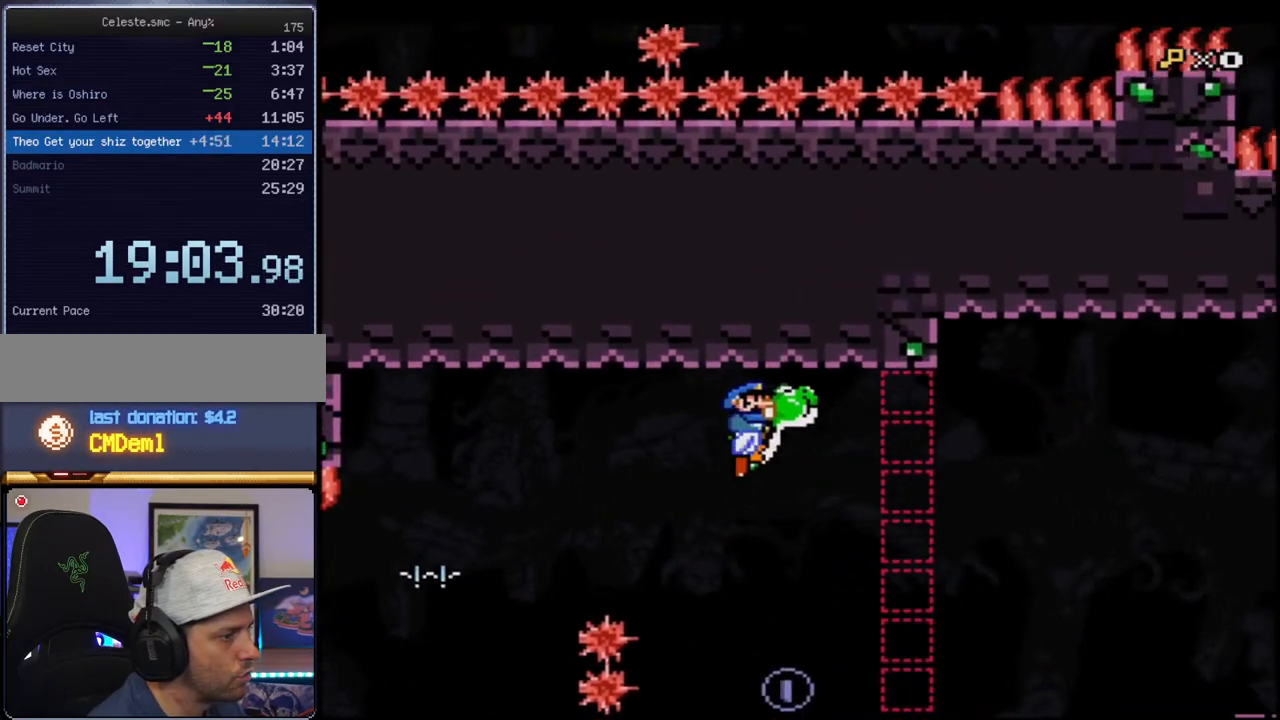
{"buttons": ["Y", "DPAD_RIGHT"], "events": [[183, "DPAD_RIGHT", "down"]]}
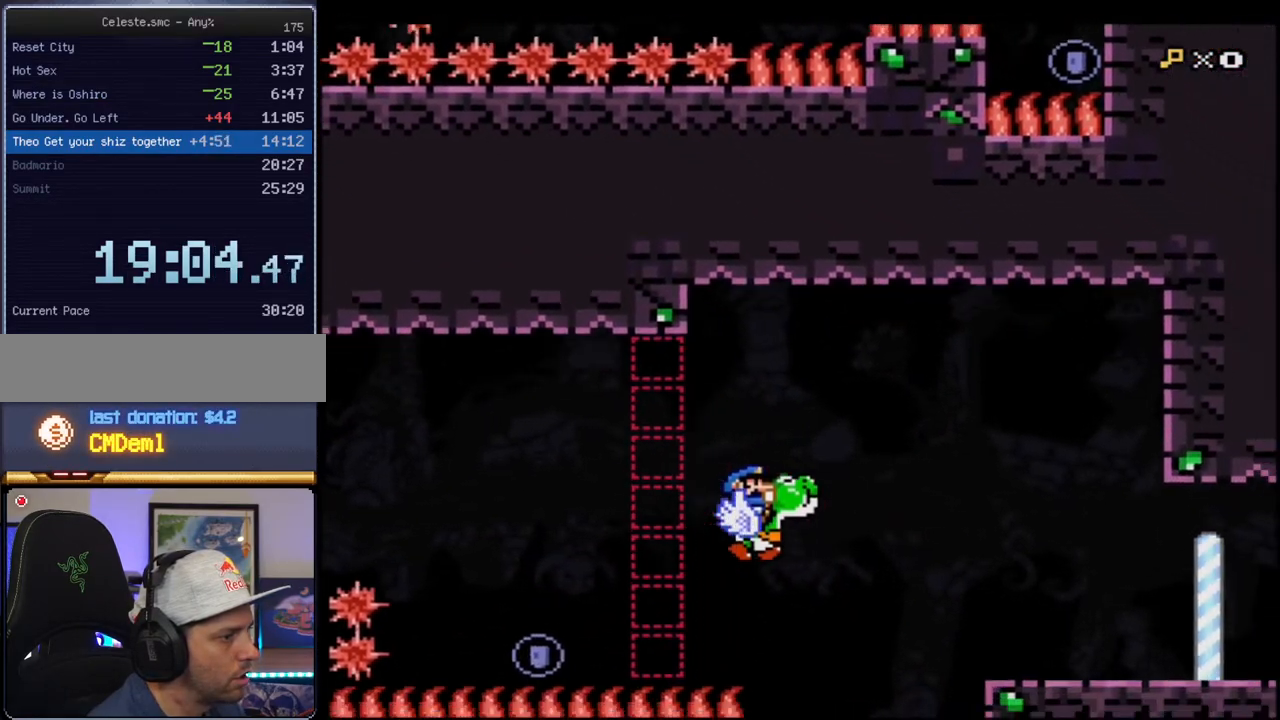
{"buttons": ["Y"], "events": [[133, "B", "down"], [217, "B", "up"], [217, "DPAD_RIGHT", "up"]]}
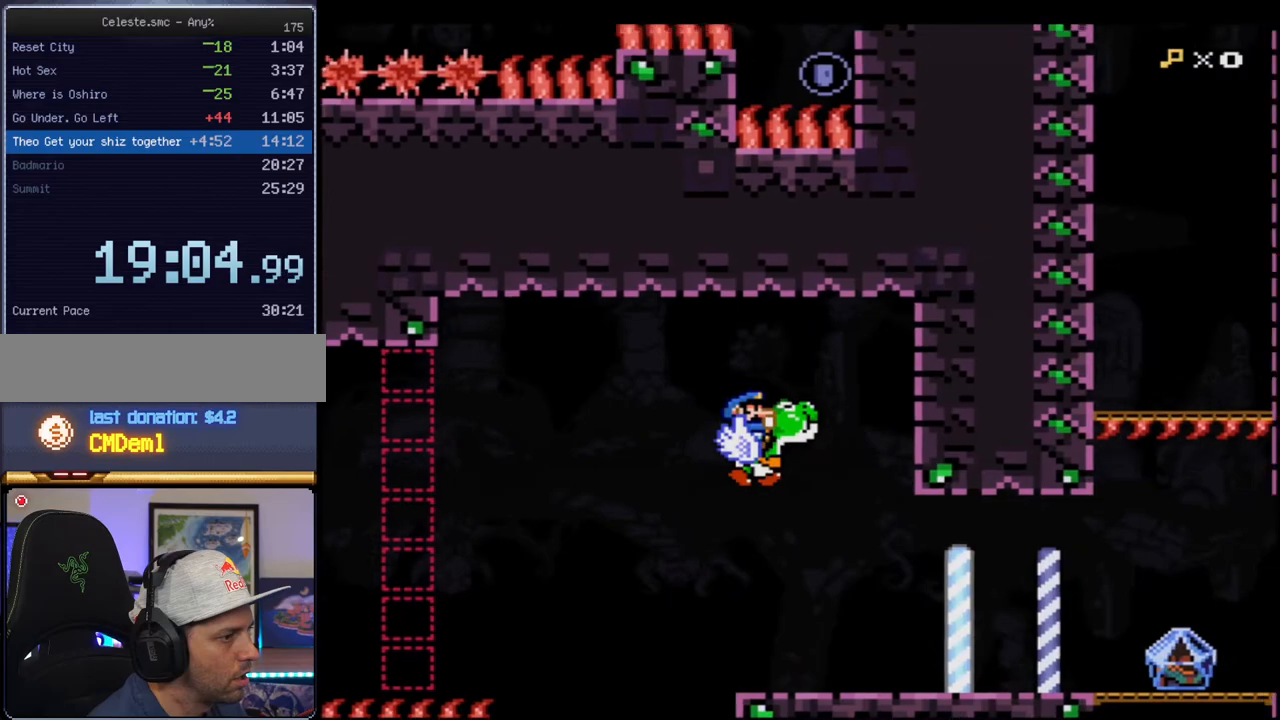
{"buttons": ["Y", "DPAD_RIGHT"], "events": [[350, "DPAD_RIGHT", "down"]]}
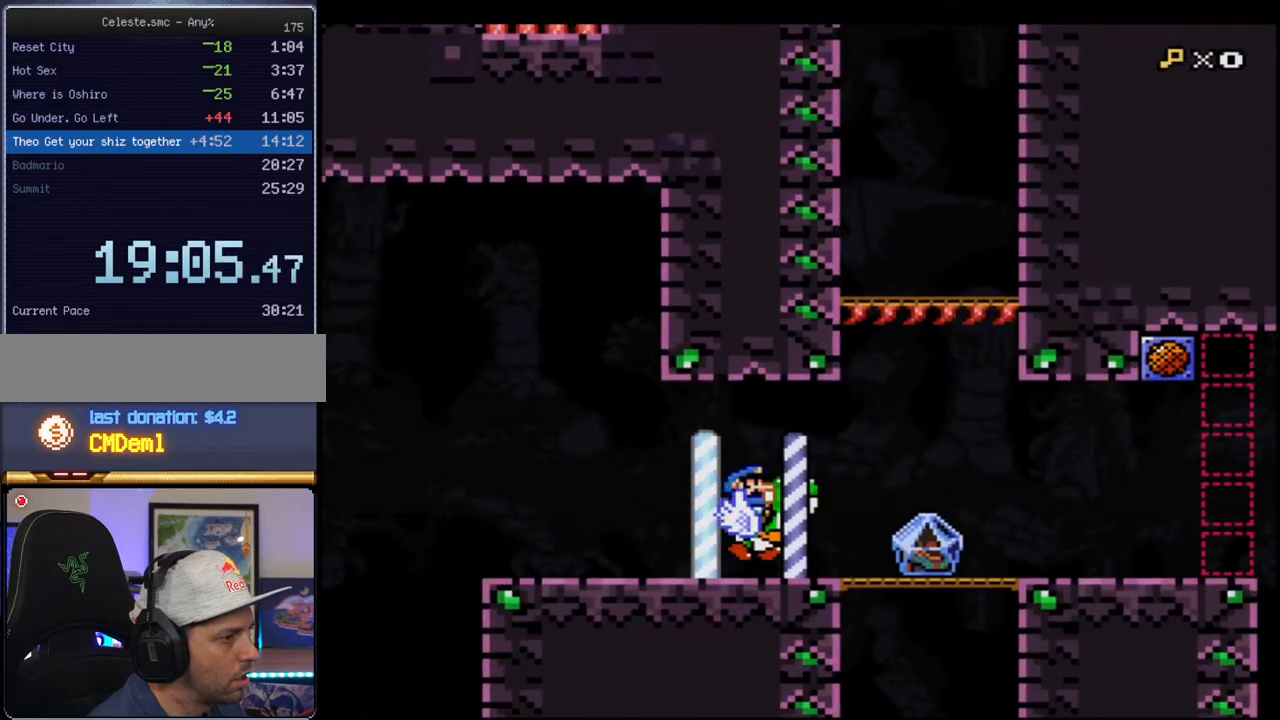
{"buttons": ["Y", "DPAD_LEFT"], "events": [[133, "R1", "down"], [250, "R1", "up"], [383, "DPAD_RIGHT", "up"], [383, "DPAD_UP", "down"], [417, "DPAD_LEFT", "down"], [417, "DPAD_UP", "up"]]}